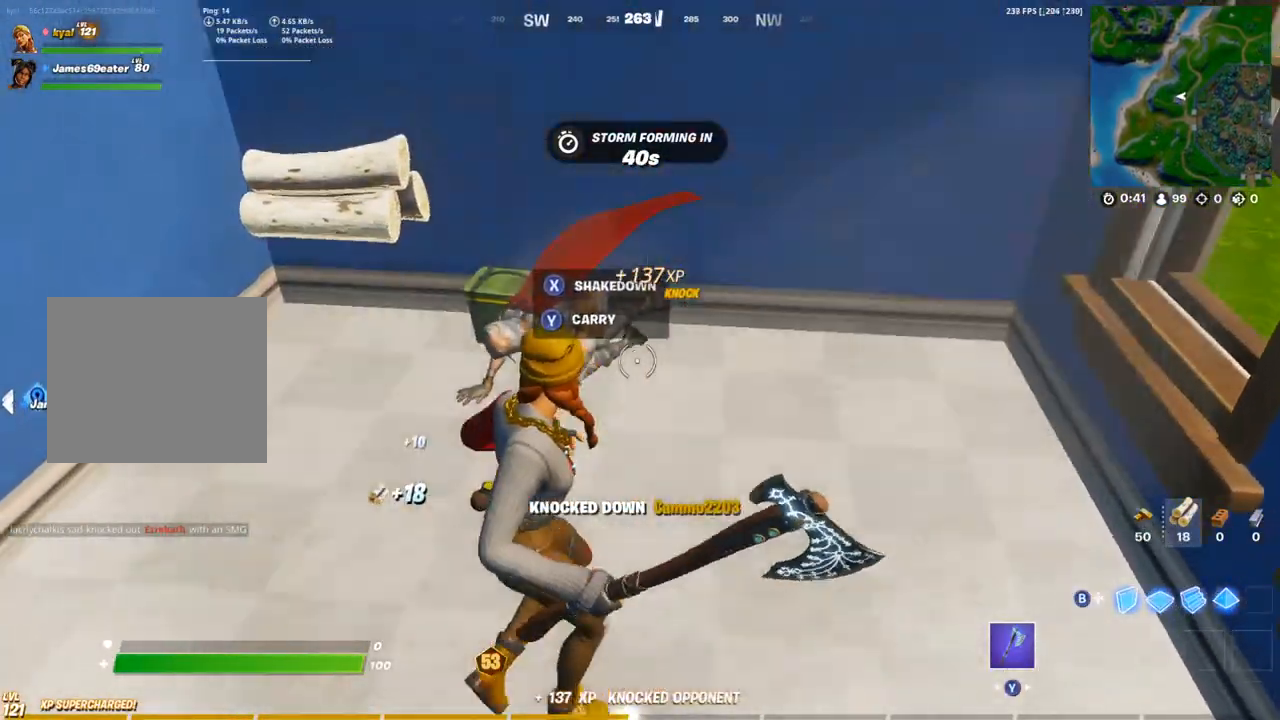
Gameplay with a controller (PlayStation layout); each line is a JSON object with the inputs held at the frame after it (dt_ms = milliseconds from this image to that frame). "events" lists button and stick changes between this image and that frame as [ms after this image, input, new state], when the widget could be followed in between.
{"dt_ms": 500, "buttons": ["R2"], "left_stick": "up-left", "right_stick": "center", "events": [[67, "L1", "down"], [100, "R2", "up"], [183, "L1", "up"], [433, "R2", "down"], [450, "left_stick", "up-left"]]}
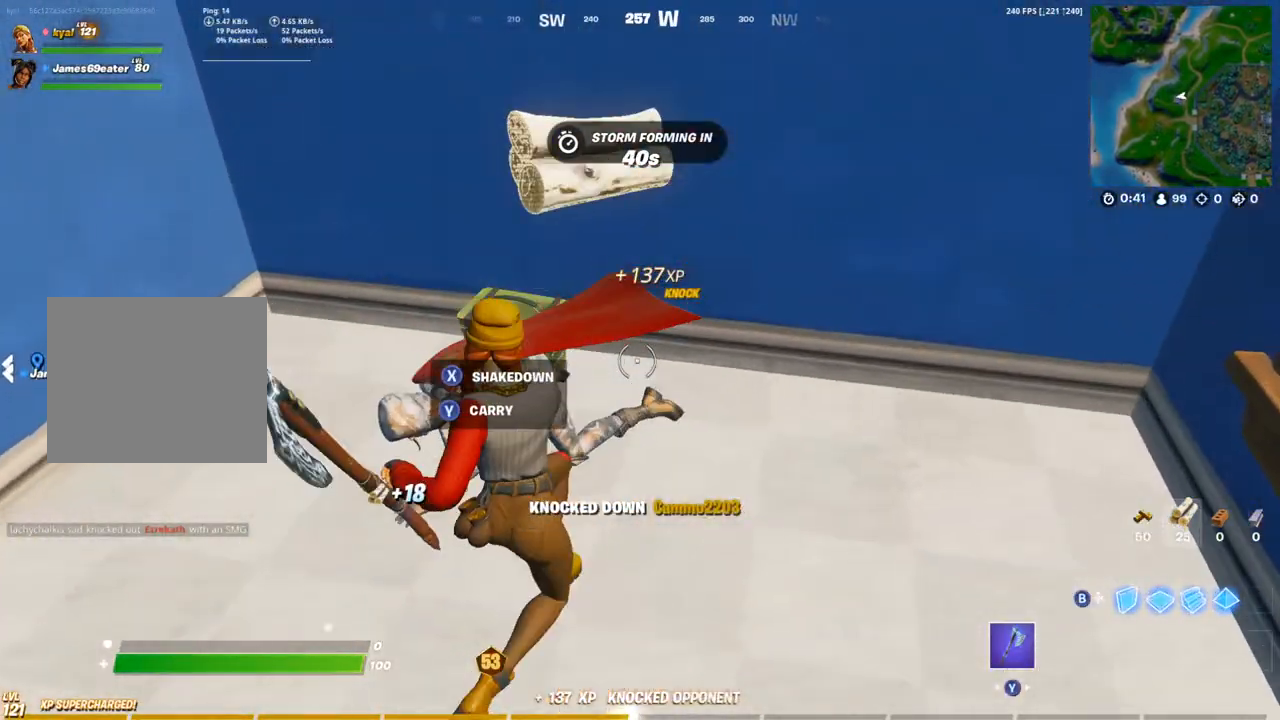
{"dt_ms": 500, "buttons": ["R2"], "left_stick": "down-left", "right_stick": "left"}
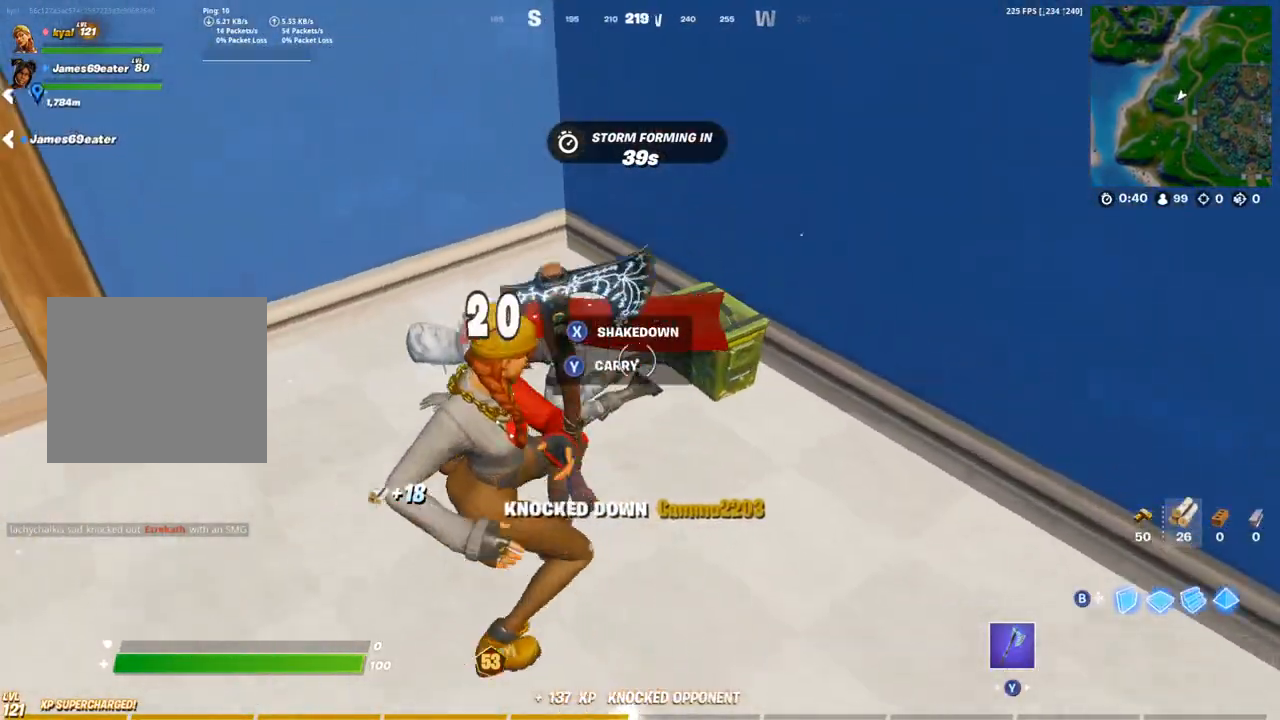
{"dt_ms": 500, "buttons": ["R2"], "left_stick": "up-right", "right_stick": "center", "events": [[17, "right_stick", "center"], [50, "left_stick", "up-left"], [117, "R2", "up"], [117, "left_stick", "up"], [250, "R2", "down"], [267, "right_stick", "left"], [283, "left_stick", "up-left"], [450, "right_stick", "center"], [483, "left_stick", "up-right"]]}
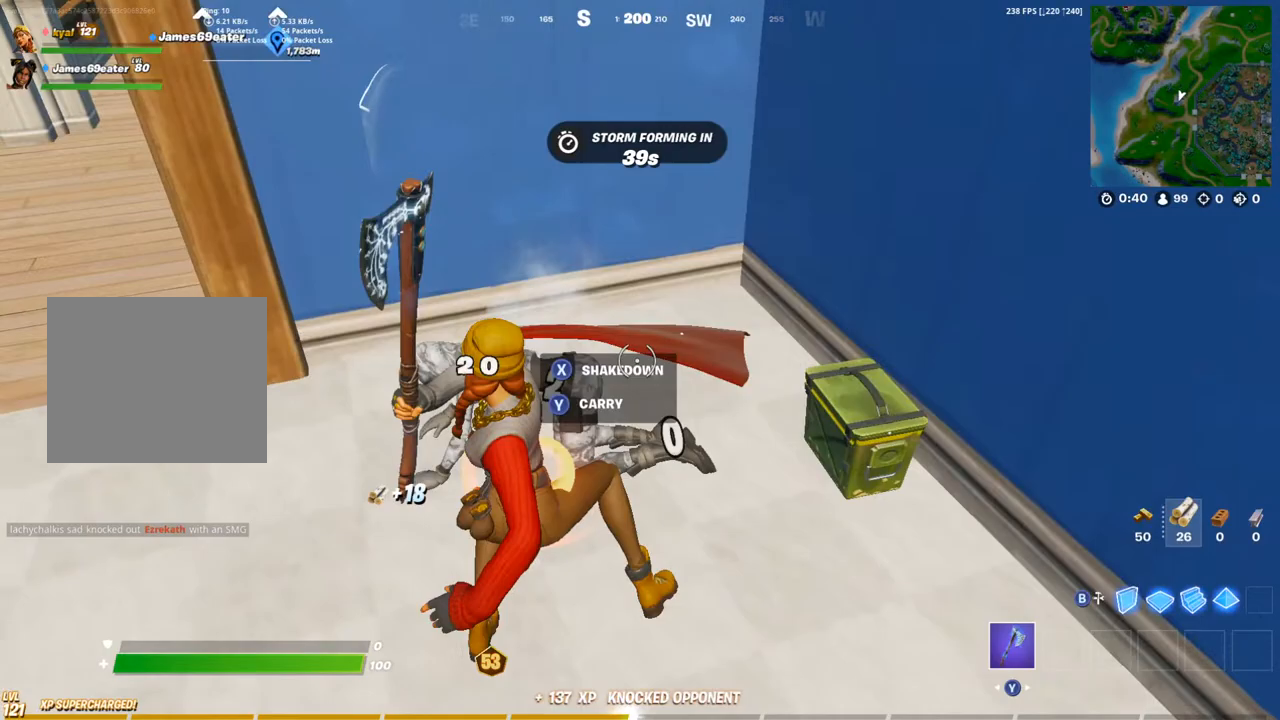
{"dt_ms": 500, "buttons": [], "left_stick": "center", "right_stick": "center", "events": [[50, "R2", "up"], [83, "left_stick", "center"], [133, "SQUARE", "down"], [133, "right_stick", "up-left"], [217, "SQUARE", "up"], [217, "right_stick", "center"]]}
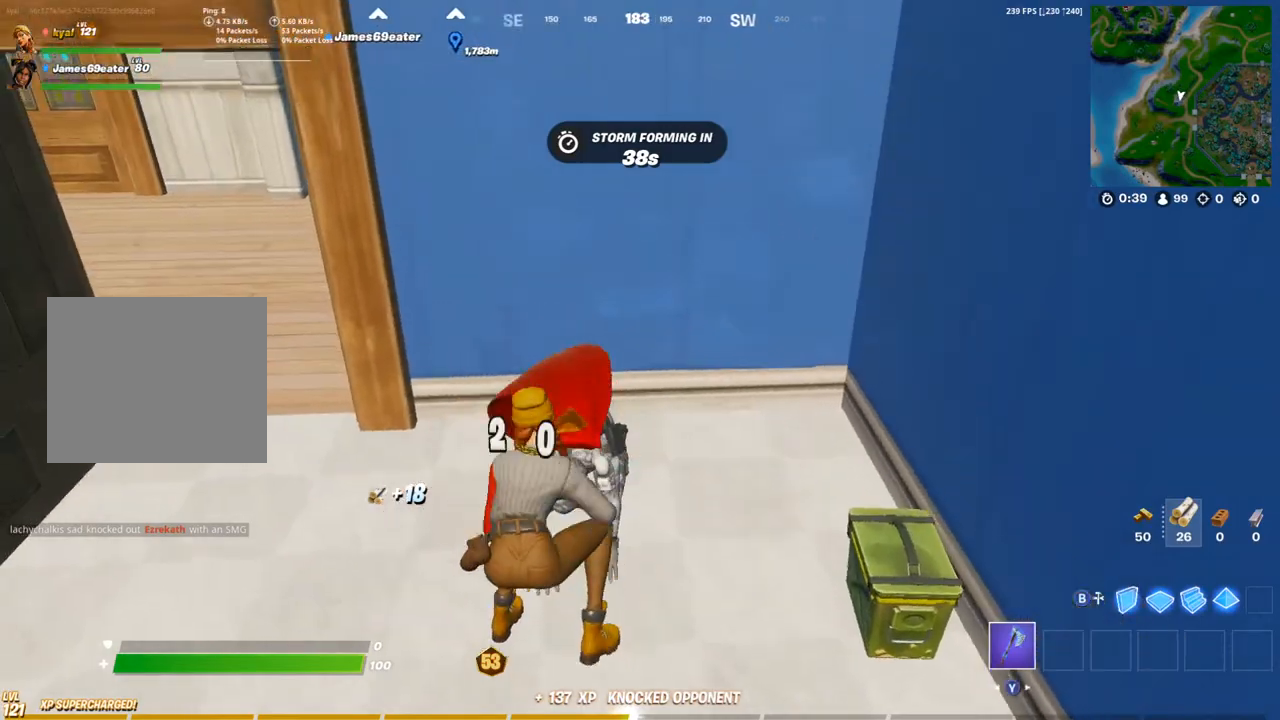
{"dt_ms": 500, "buttons": [], "left_stick": "center", "right_stick": "center", "events": [[67, "right_stick", "right"], [367, "right_stick", "center"], [383, "DPAD_UP", "down"], [450, "DPAD_UP", "up"]]}
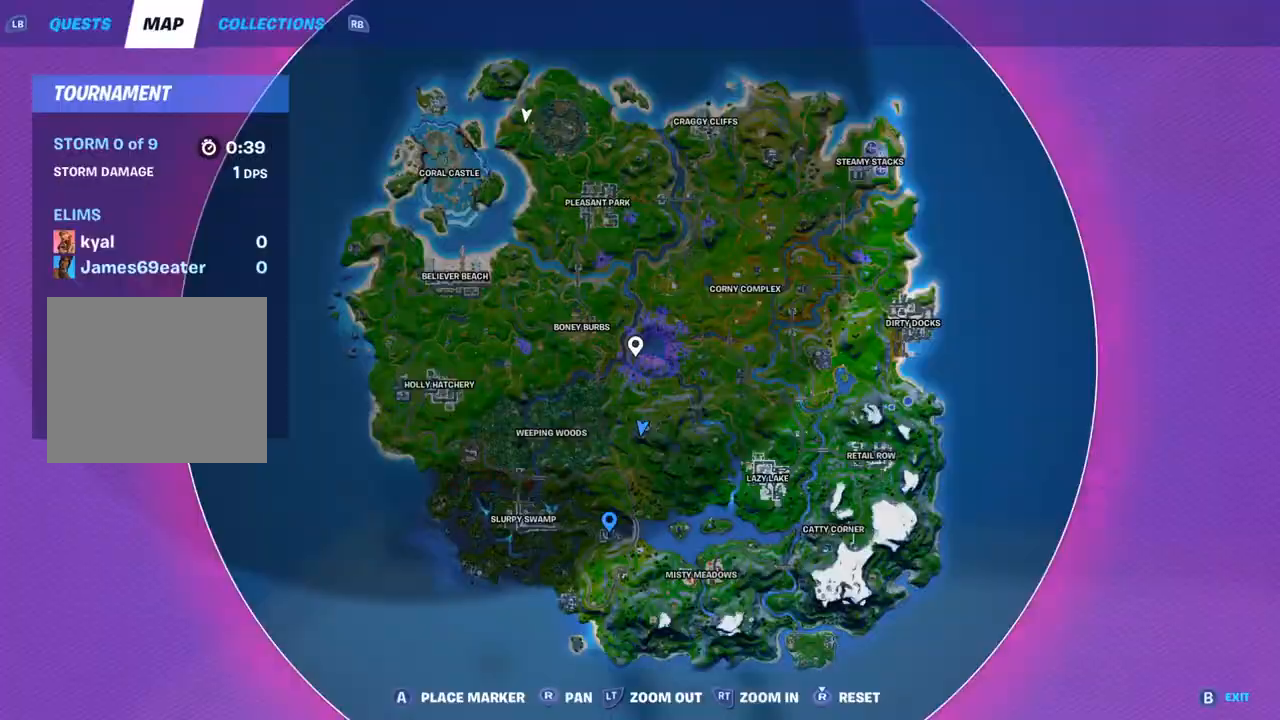
{"dt_ms": 500, "buttons": ["L2"], "left_stick": "center", "right_stick": "center", "events": [[33, "DPAD_UP", "down"], [117, "DPAD_UP", "up"], [133, "right_stick", "right"], [250, "L1", "down"], [350, "L2", "down"], [350, "right_stick", "center"], [500, "L1", "up"]]}
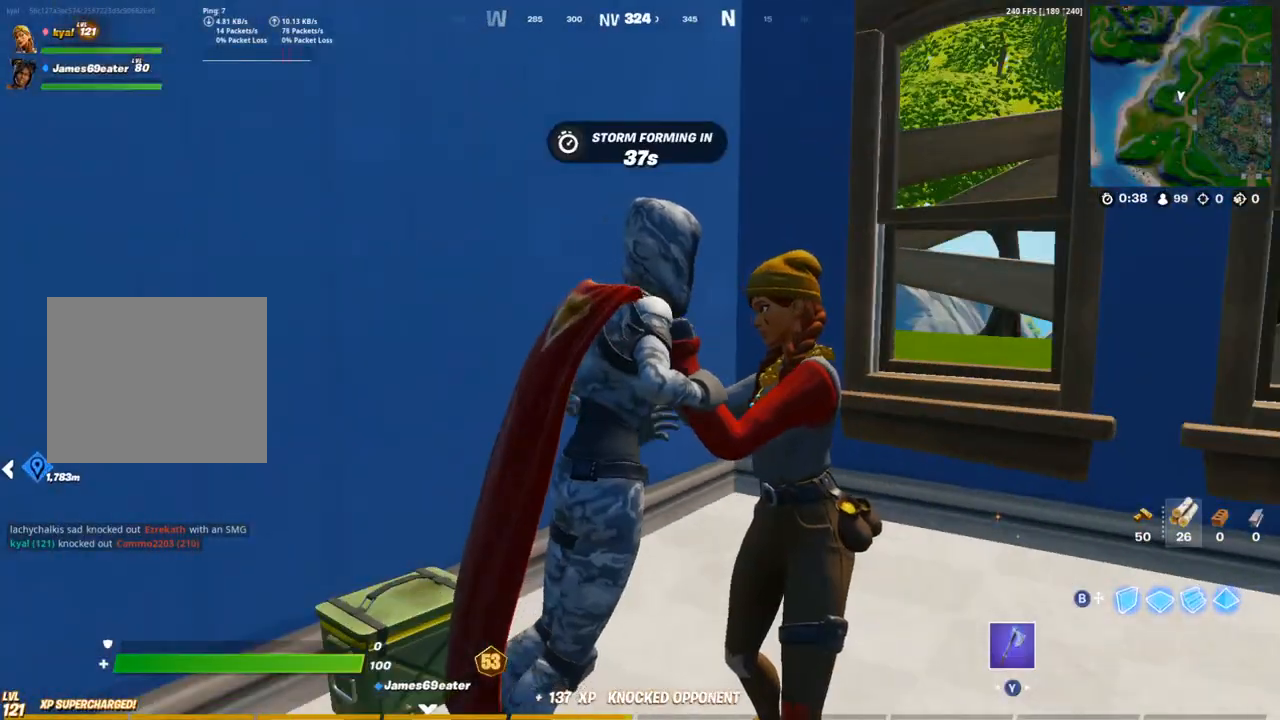
{"dt_ms": 500, "buttons": [], "left_stick": "center", "right_stick": "center", "events": [[17, "L2", "up"], [33, "DPAD_UP", "down"], [100, "DPAD_UP", "up"], [150, "DPAD_UP", "down"], [267, "DPAD_UP", "up"], [267, "right_stick", "right"], [467, "right_stick", "center"]]}
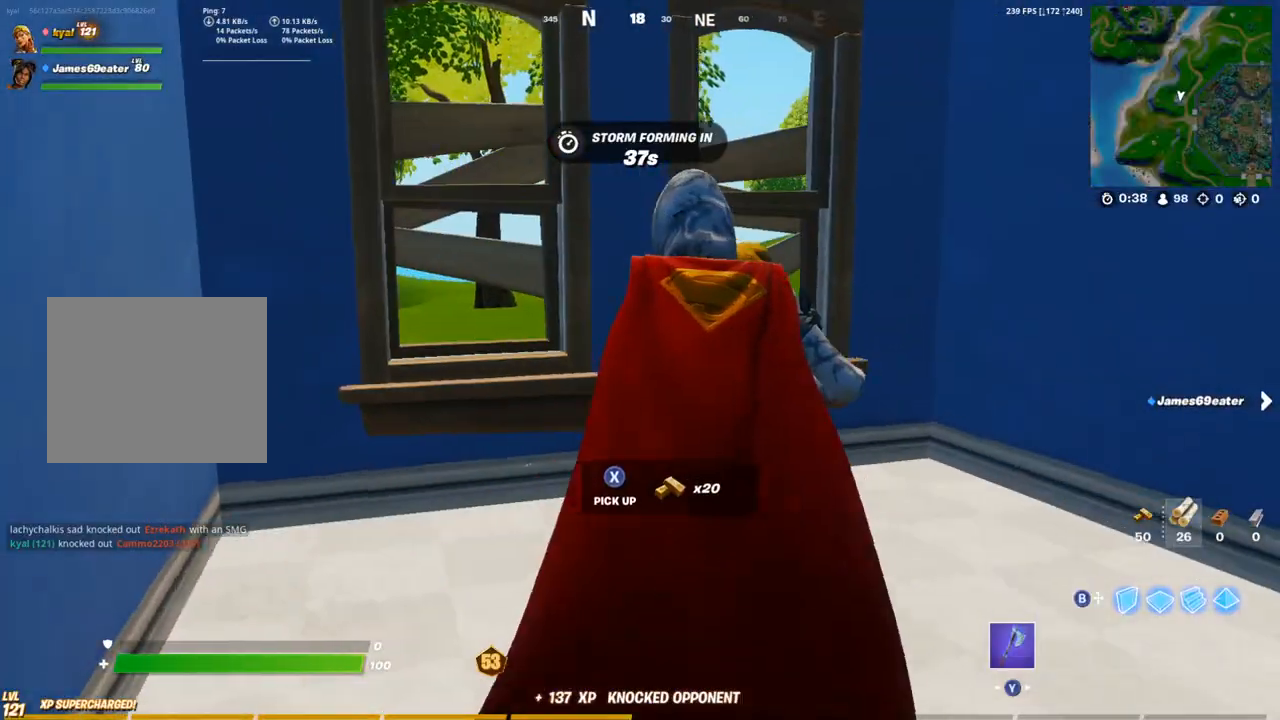
{"dt_ms": 500, "buttons": [], "left_stick": "right", "right_stick": "center", "events": [[183, "left_stick", "right"]]}
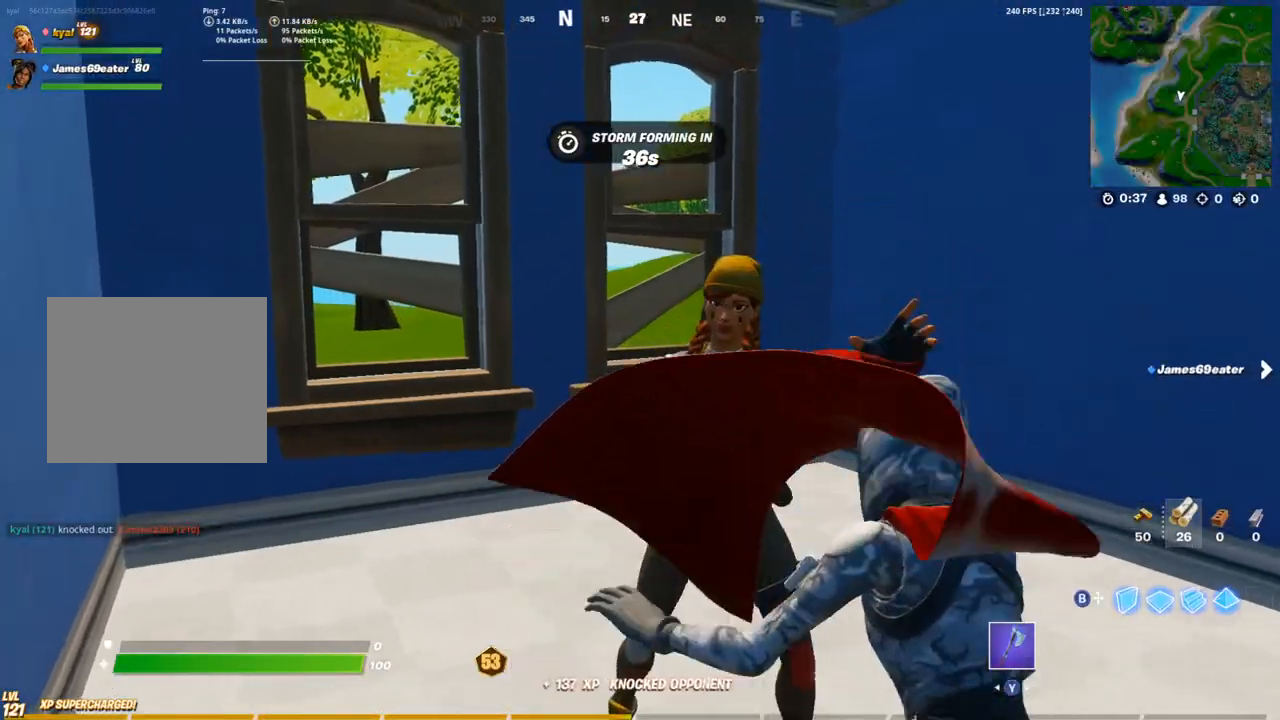
{"dt_ms": 500, "buttons": ["SQUARE"], "left_stick": "up-right", "right_stick": "center", "events": [[67, "right_stick", "down-left"], [333, "right_stick", "center"], [383, "left_stick", "up-right"], [433, "SQUARE", "down"]]}
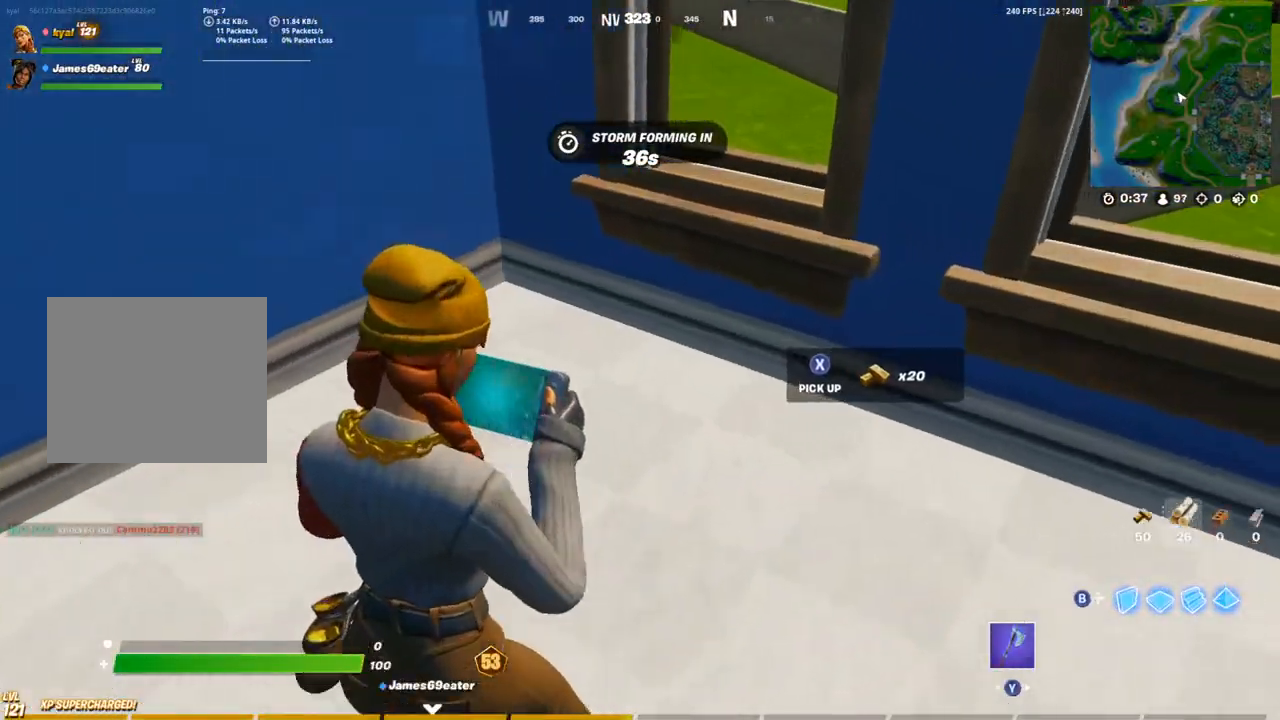
{"dt_ms": 500, "buttons": [], "left_stick": "up-left", "right_stick": "left", "events": [[17, "SQUARE", "up"], [83, "SQUARE", "down"], [167, "SQUARE", "up"], [217, "left_stick", "up"], [233, "SQUARE", "down"], [283, "right_stick", "left"], [317, "left_stick", "up-left"], [350, "SQUARE", "up"]]}
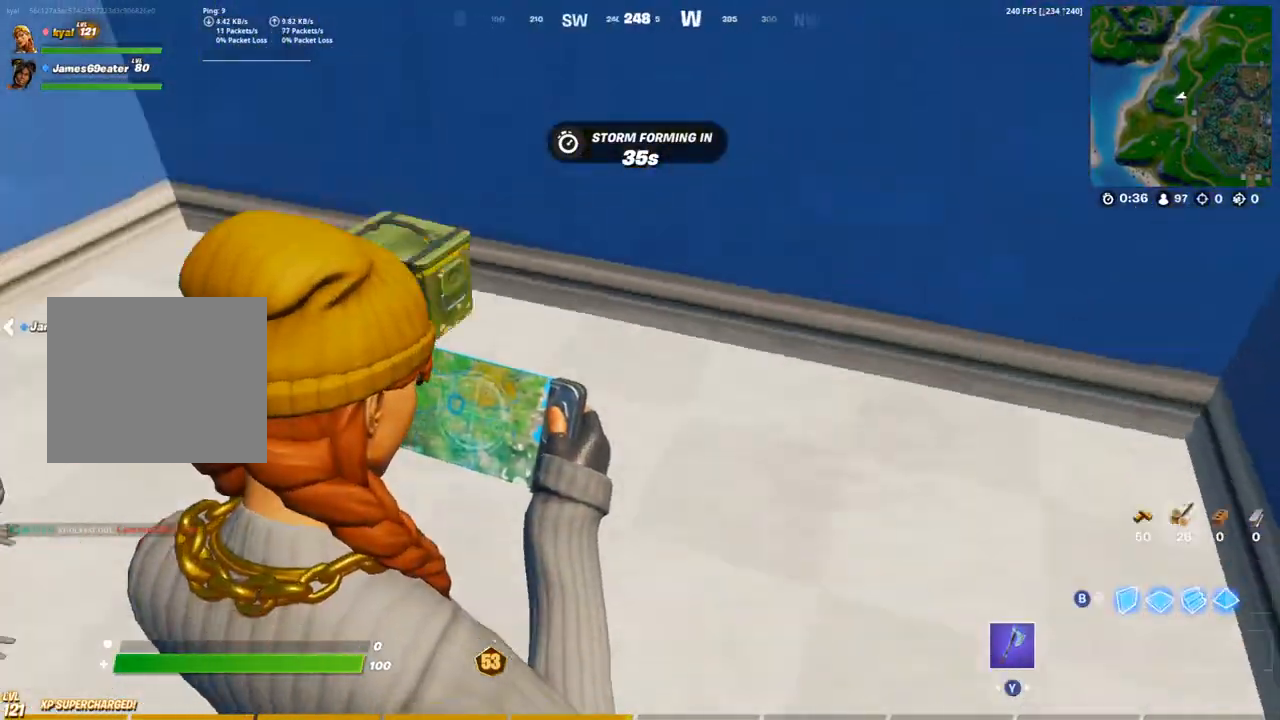
{"dt_ms": 500, "buttons": [], "left_stick": "down-right", "right_stick": "center", "events": [[183, "right_stick", "center"], [383, "left_stick", "up-right"], [433, "left_stick", "down-right"]]}
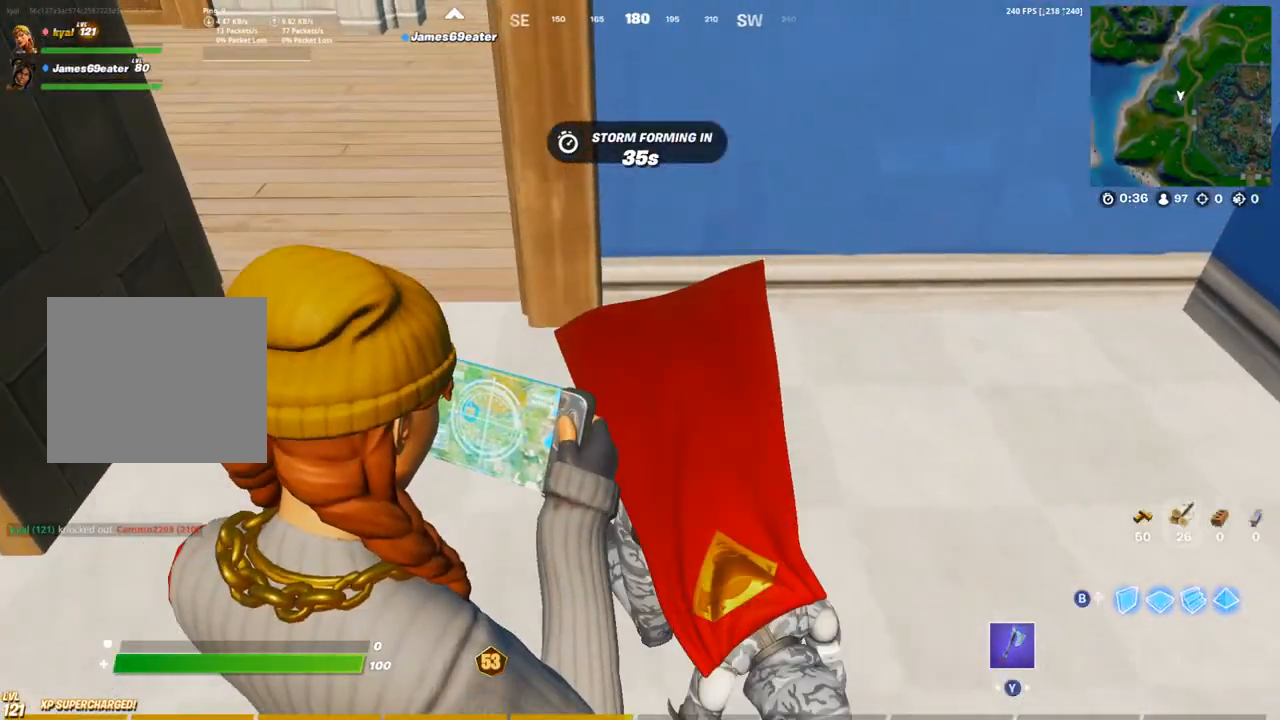
{"dt_ms": 500, "buttons": [], "left_stick": "down-right", "right_stick": "center", "events": [[100, "left_stick", "down"], [283, "left_stick", "down-right"]]}
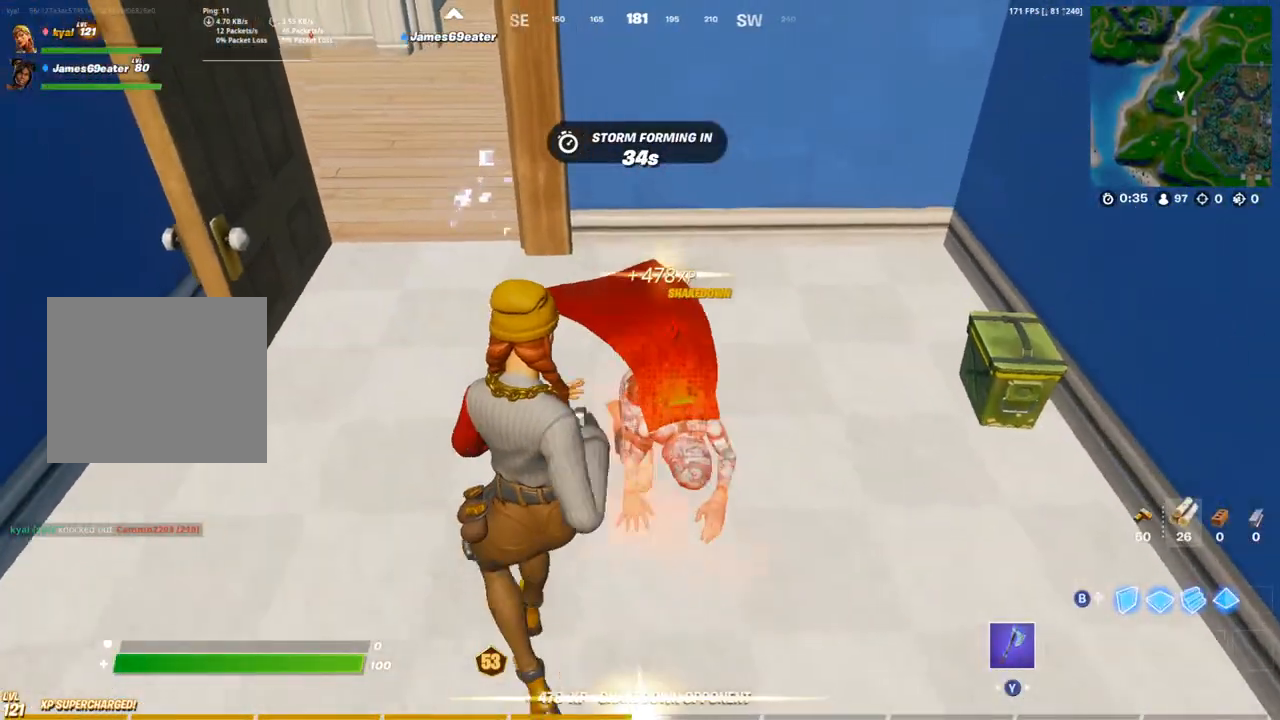
{"dt_ms": 500, "buttons": [], "left_stick": "down-right", "right_stick": "center", "events": [[133, "L1", "down"], [150, "left_stick", "up"], [250, "L1", "up"], [317, "left_stick", "down-right"]]}
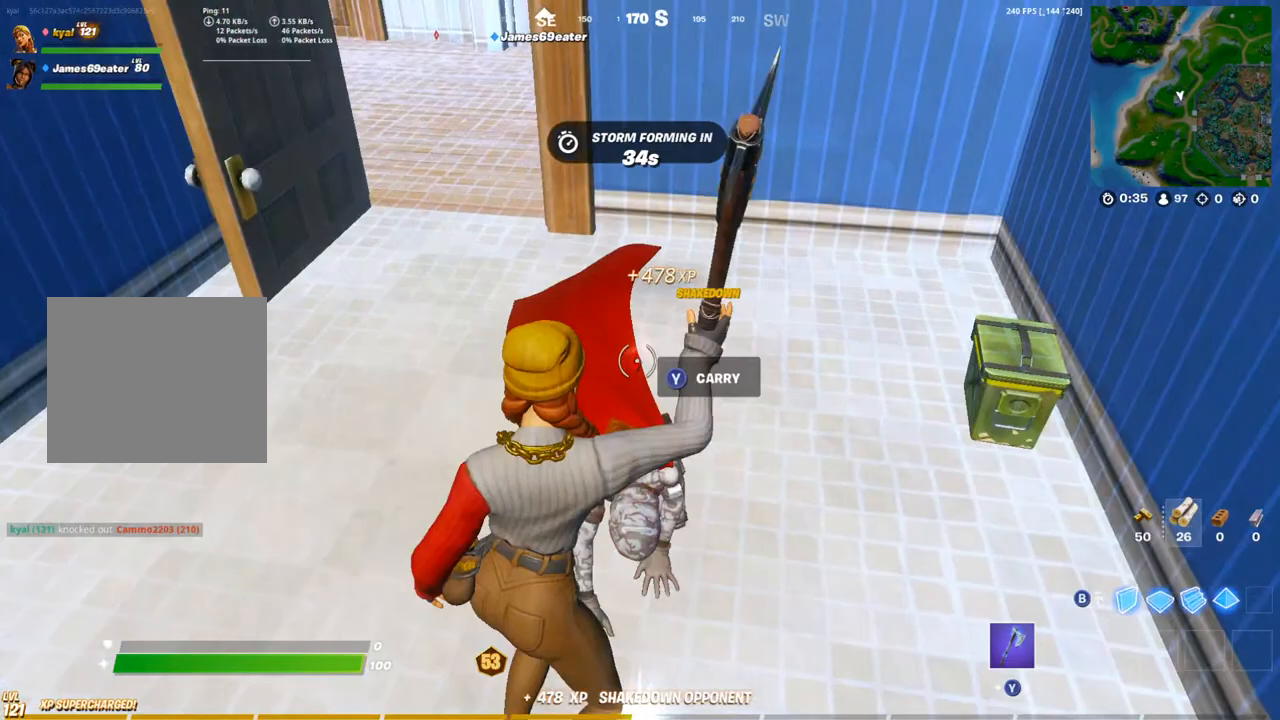
{"dt_ms": 500, "buttons": ["R2"], "left_stick": "center", "right_stick": "center", "events": [[33, "L1", "down"], [67, "left_stick", "up-right"], [133, "left_stick", "up-left"], [167, "L1", "up"], [200, "left_stick", "center"], [233, "R2", "down"], [250, "left_stick", "right"], [483, "left_stick", "center"]]}
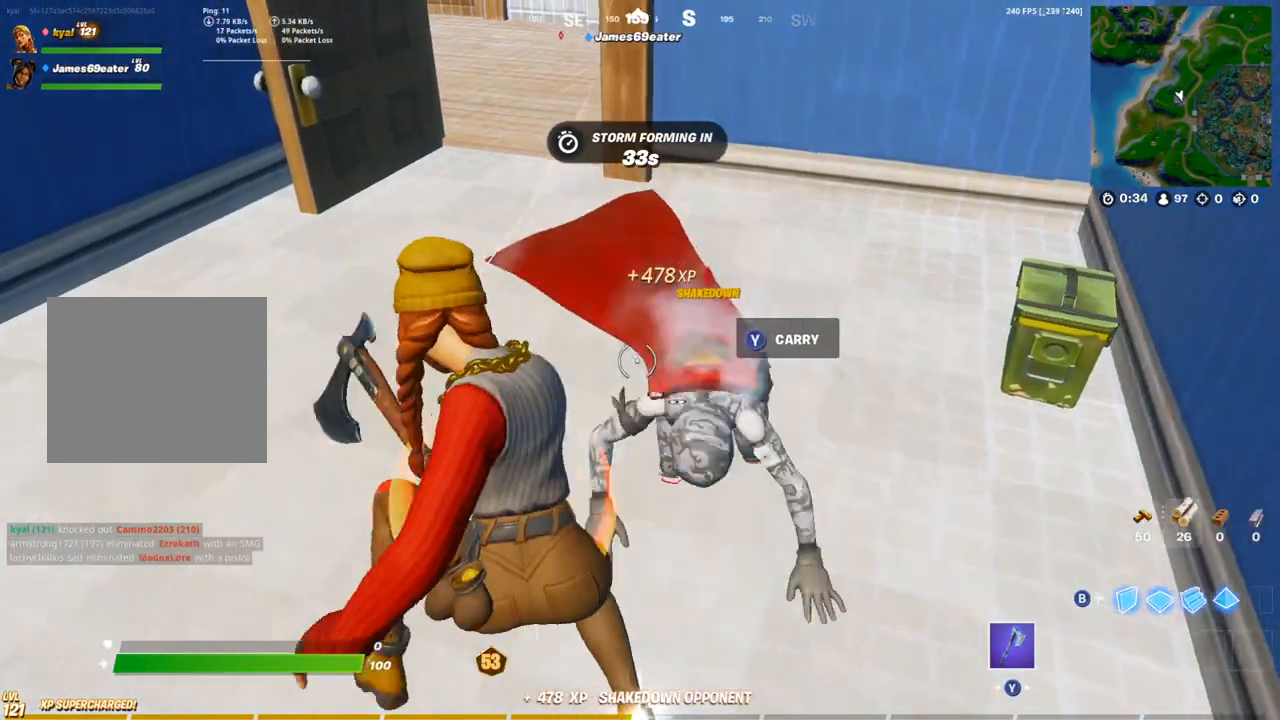
{"dt_ms": 500, "buttons": ["R2"], "left_stick": "up", "right_stick": "center", "events": [[100, "left_stick", "down-right"], [417, "left_stick", "center"], [500, "left_stick", "up"]]}
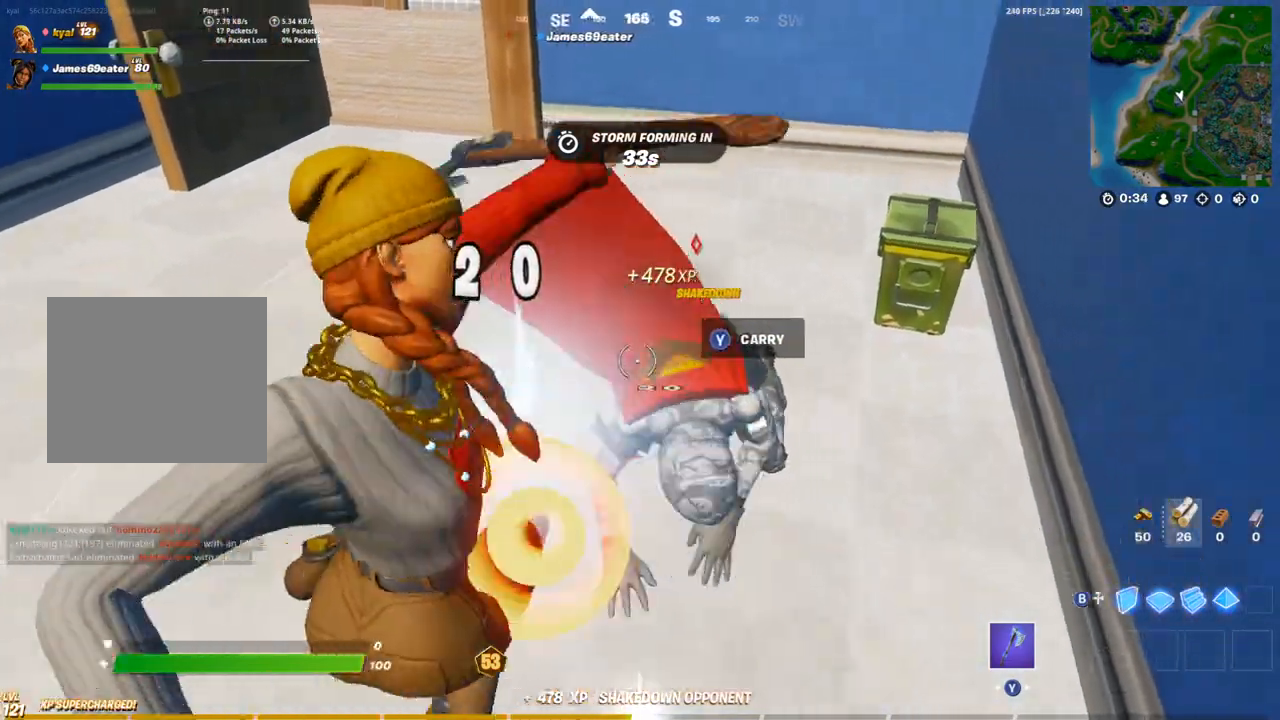
{"dt_ms": 500, "buttons": [], "left_stick": "center", "right_stick": "center", "events": [[17, "R2", "up"], [167, "SQUARE", "down"], [200, "left_stick", "right"], [233, "SQUARE", "up"], [417, "left_stick", "center"]]}
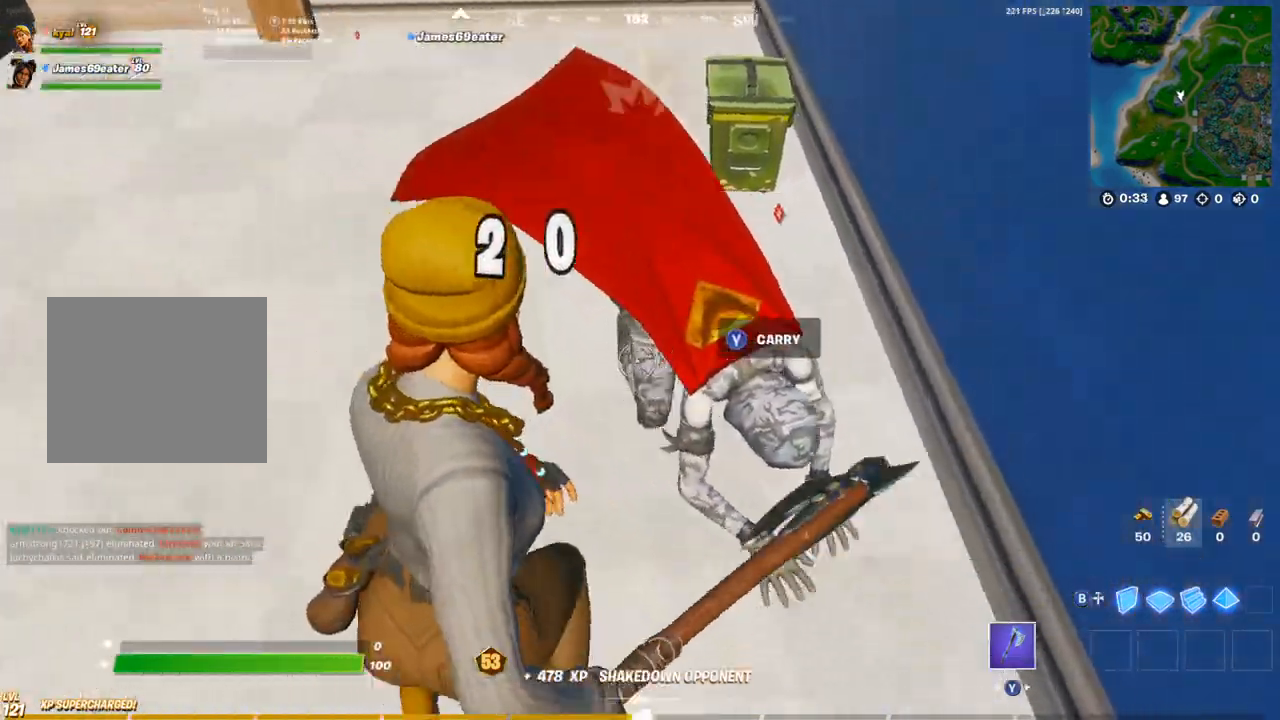
{"dt_ms": 500, "buttons": [], "left_stick": "center", "right_stick": "center", "events": [[33, "right_stick", "up"], [50, "left_stick", "up-right"], [83, "R2", "down"], [133, "right_stick", "center"], [233, "R2", "up"], [233, "left_stick", "center"]]}
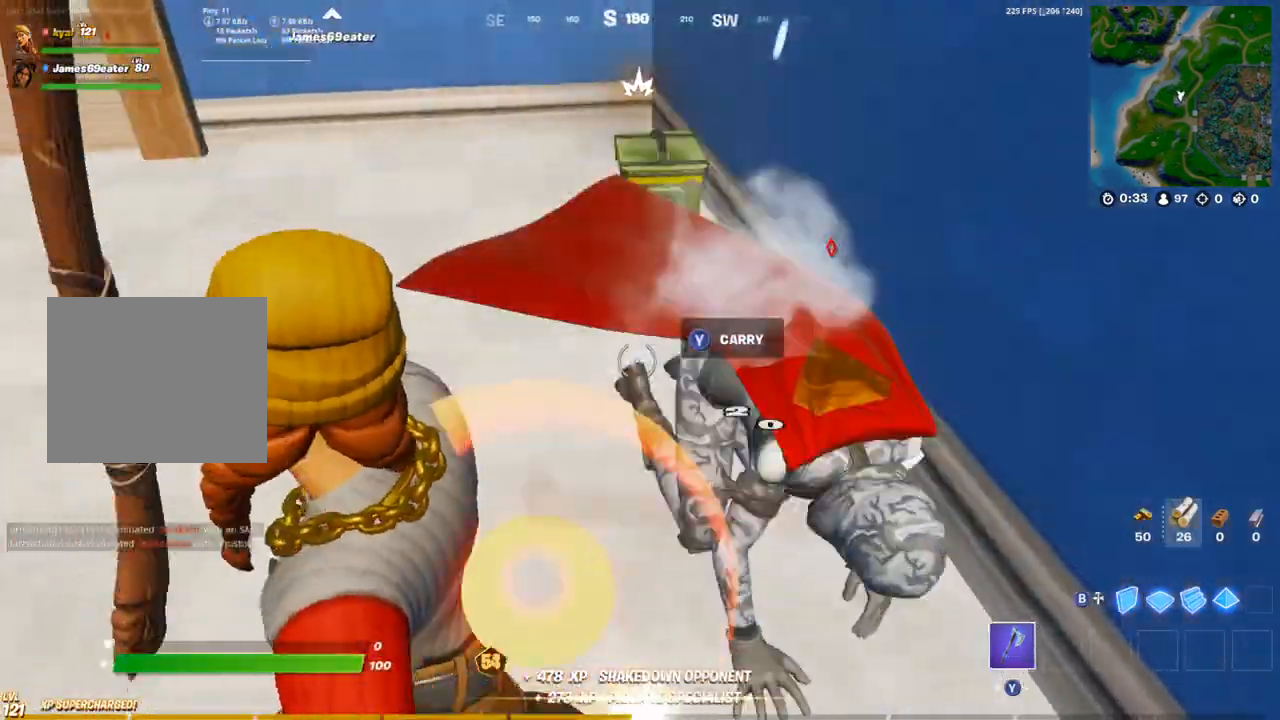
{"dt_ms": 500, "buttons": ["SQUARE", "L1"], "left_stick": "up", "right_stick": "center", "events": [[50, "left_stick", "down-right"], [200, "SQUARE", "down"], [267, "left_stick", "center"], [283, "SQUARE", "up"], [333, "SQUARE", "down"], [333, "left_stick", "up"], [383, "right_stick", "left"], [400, "SQUARE", "up"], [483, "L1", "down"], [483, "SQUARE", "down"], [500, "right_stick", "center"]]}
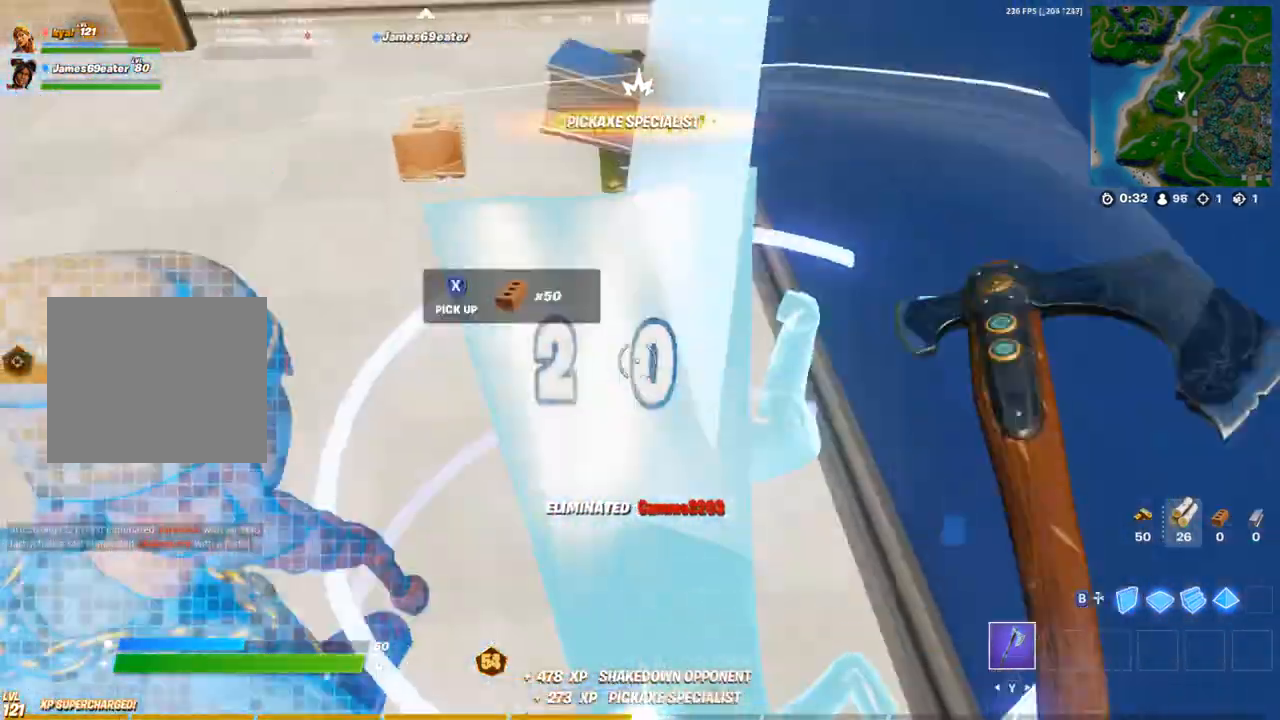
{"dt_ms": 500, "buttons": [], "left_stick": "center", "right_stick": "center"}
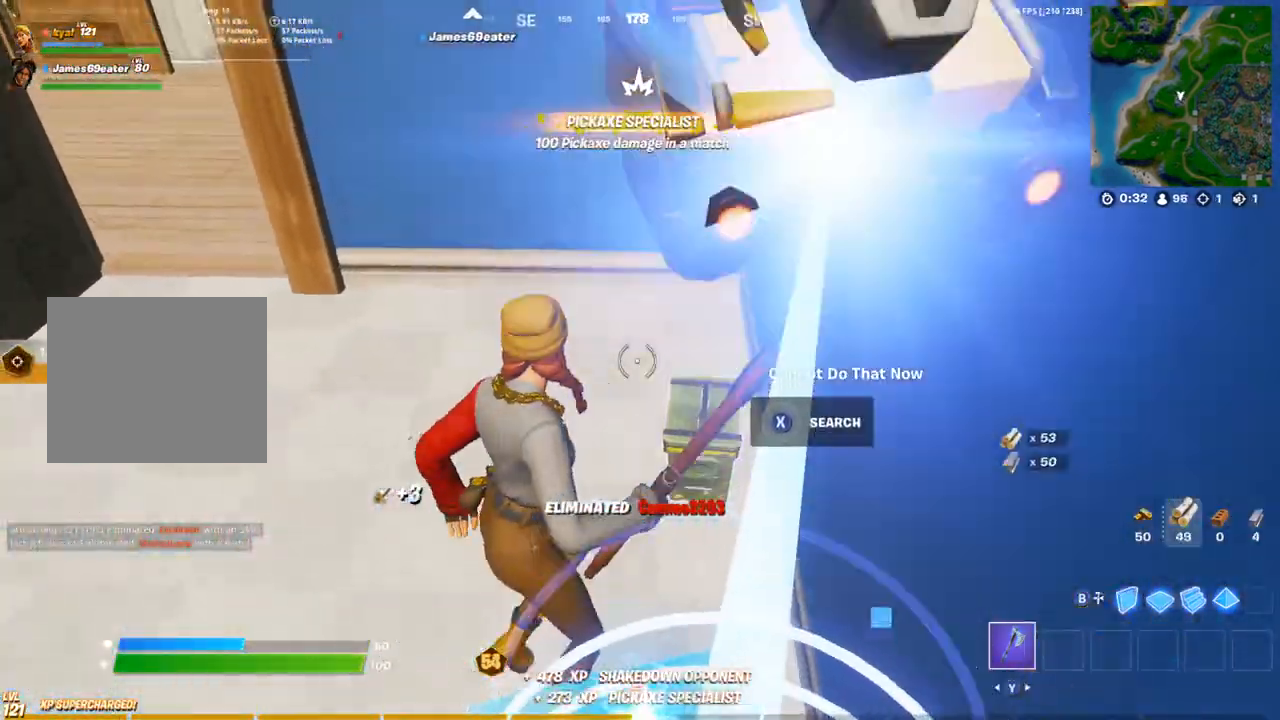
{"dt_ms": 1000, "buttons": ["SQUARE"], "left_stick": "up-left", "right_stick": "left"}
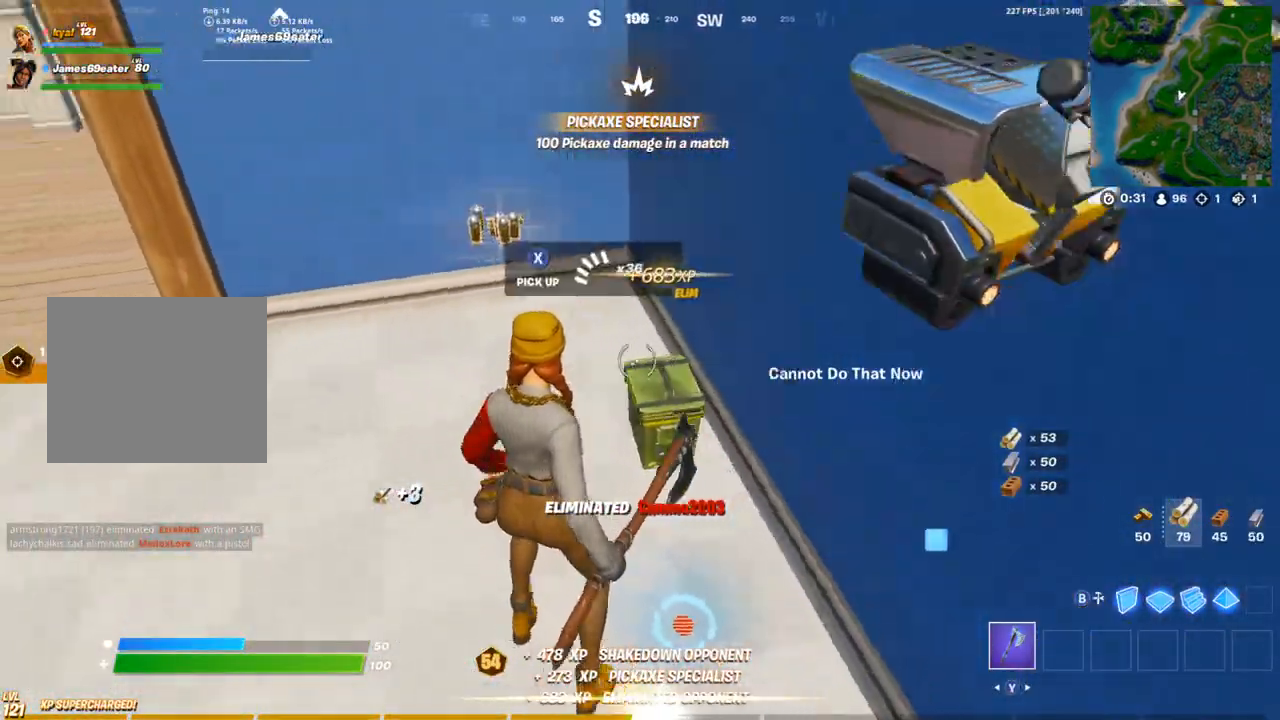
{"dt_ms": 500, "buttons": ["SQUARE"], "left_stick": "up-left", "right_stick": "center", "events": [[17, "SQUARE", "up"], [100, "right_stick", "center"], [217, "SQUARE", "down"], [300, "SQUARE", "up"], [367, "SQUARE", "down"], [433, "SQUARE", "up"], [500, "SQUARE", "down"]]}
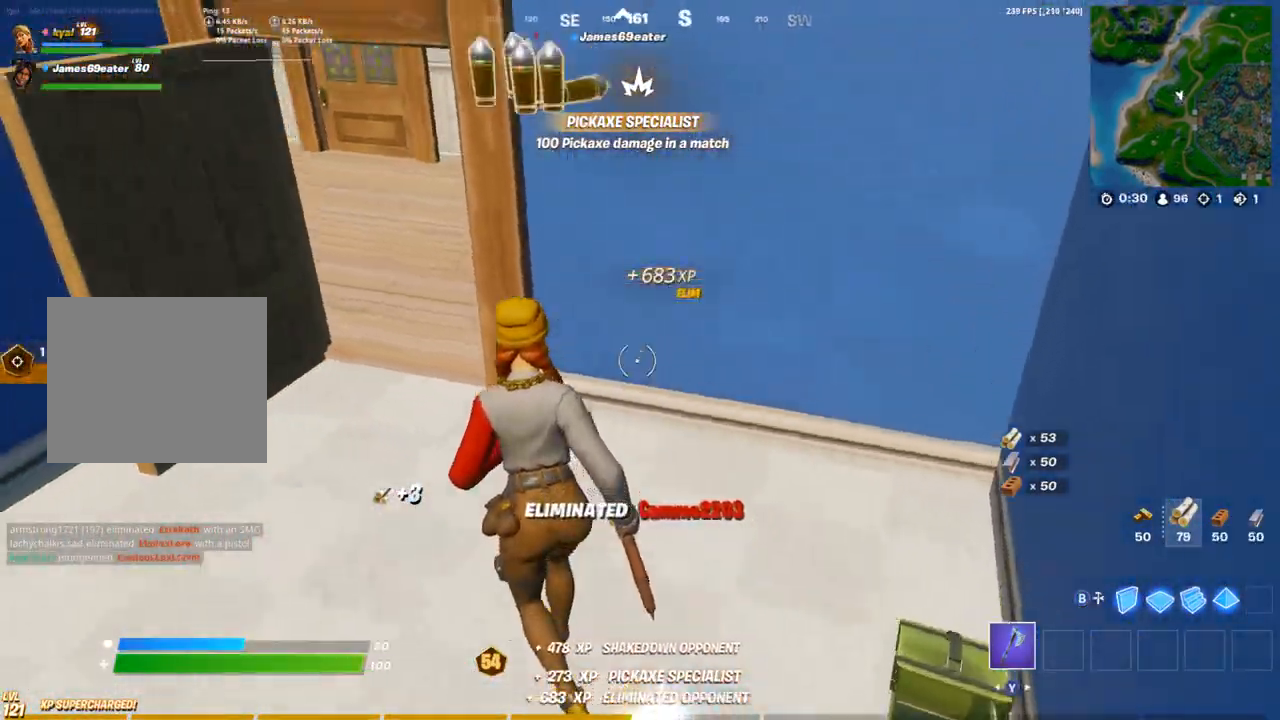
{"dt_ms": 500, "buttons": [], "left_stick": "up", "right_stick": "up-right", "events": [[67, "right_stick", "up-left"], [100, "SQUARE", "up"], [167, "right_stick", "center"], [233, "left_stick", "up"], [500, "right_stick", "up-right"]]}
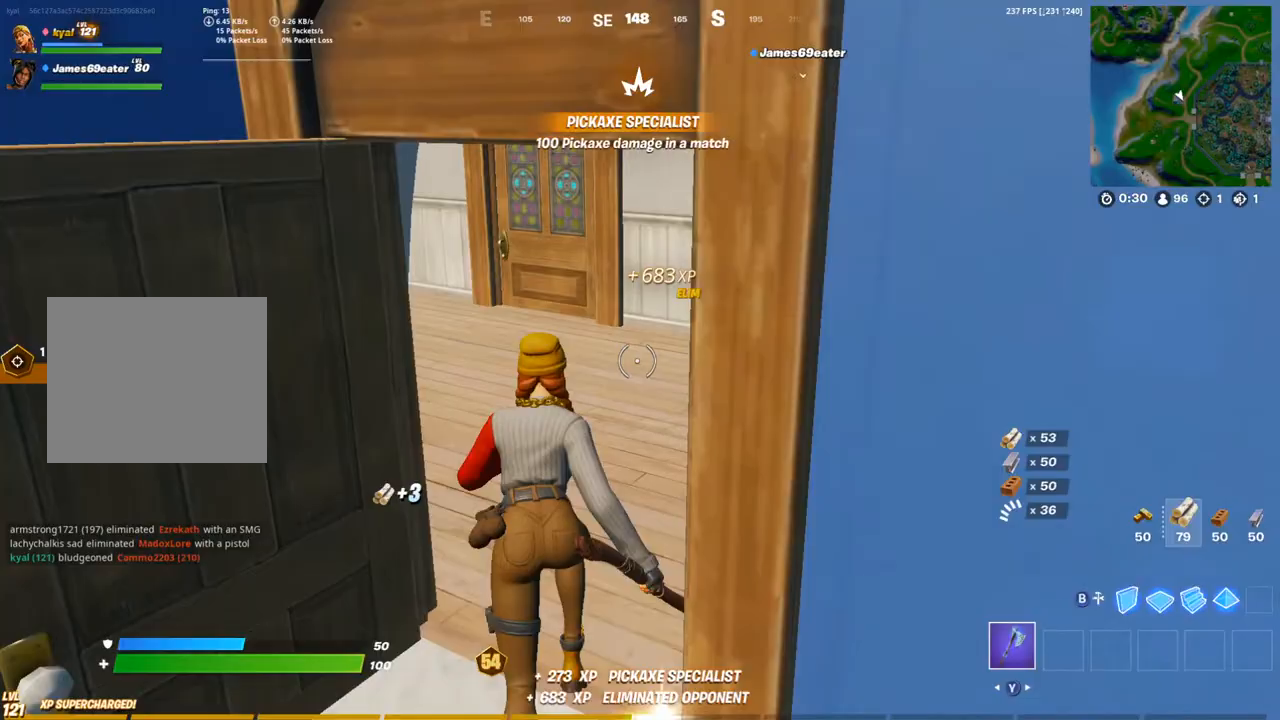
{"dt_ms": 500, "buttons": [], "left_stick": "up-right", "right_stick": "center", "events": [[200, "right_stick", "center"], [250, "left_stick", "up-right"]]}
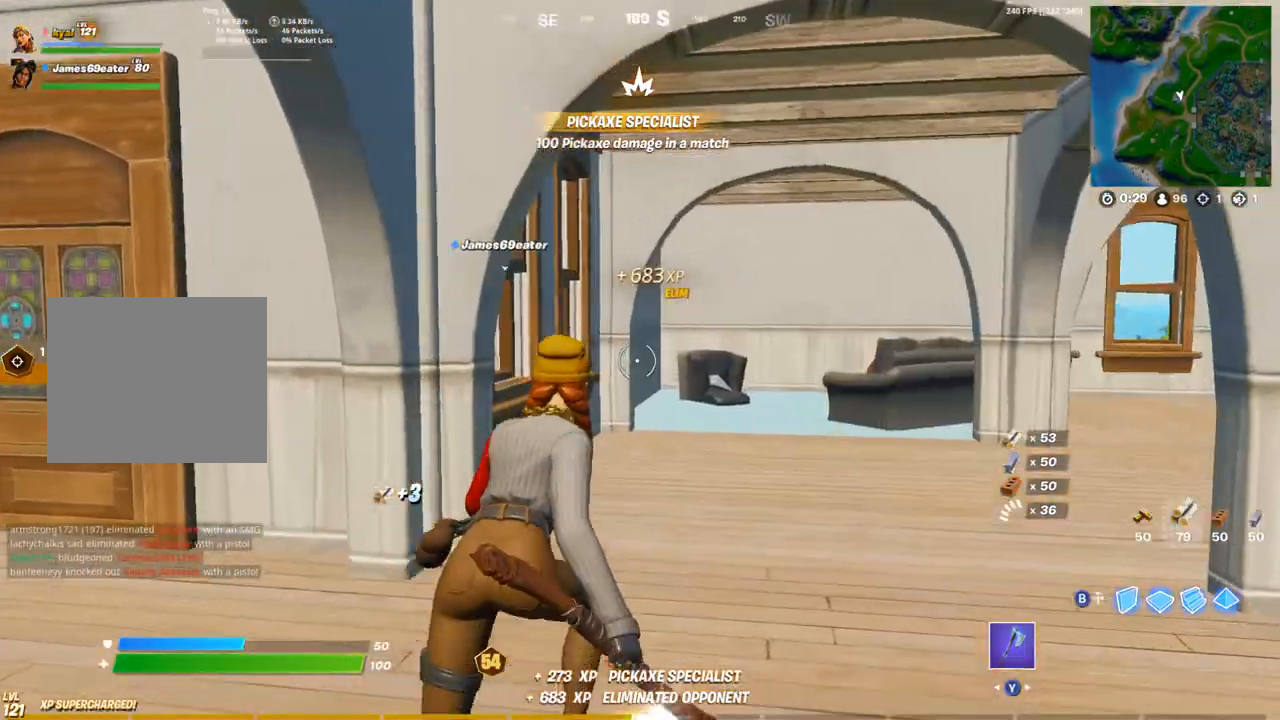
{"dt_ms": 500, "buttons": [], "left_stick": "down-right", "right_stick": "center", "events": [[67, "right_stick", "left"], [100, "CROSS", "down"], [233, "CROSS", "up"], [283, "left_stick", "down-right"], [383, "right_stick", "center"]]}
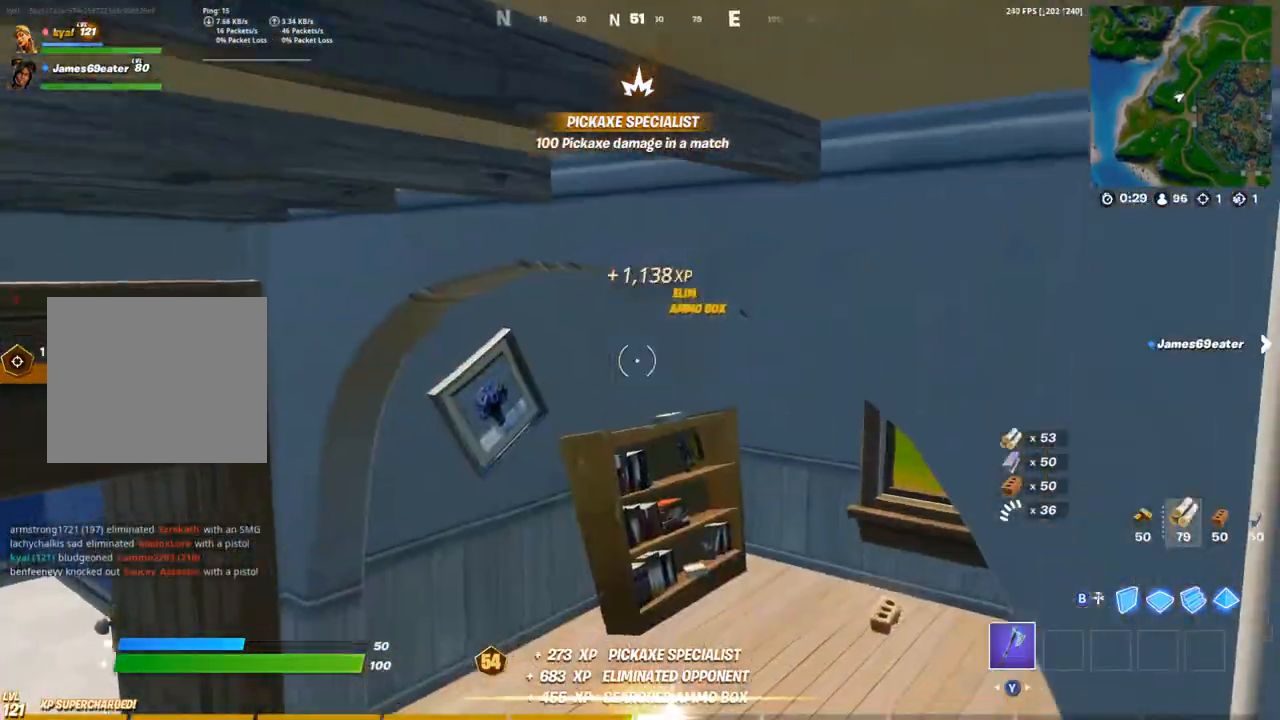
{"dt_ms": 500, "buttons": [], "left_stick": "right", "right_stick": "center", "events": [[283, "right_stick", "right"], [350, "left_stick", "right"], [450, "right_stick", "center"]]}
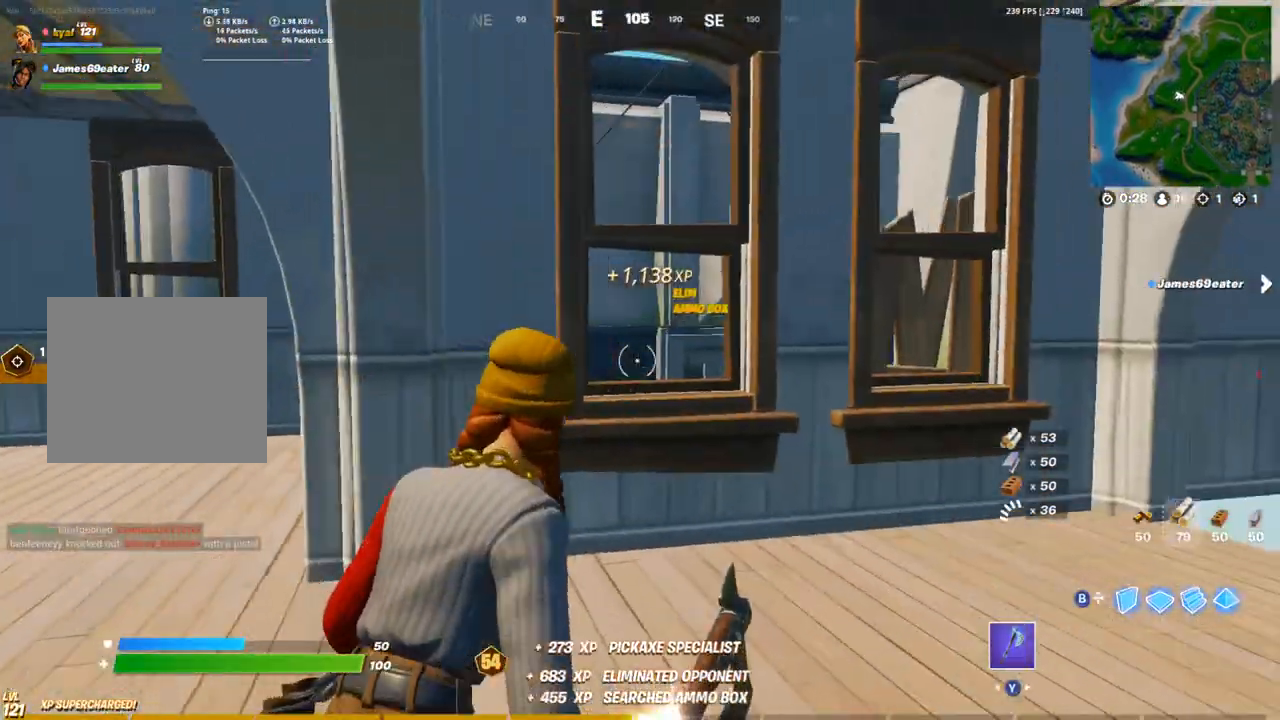
{"dt_ms": 500, "buttons": [], "left_stick": "up-right", "right_stick": "center", "events": [[150, "right_stick", "right"], [233, "left_stick", "up-right"], [417, "right_stick", "center"]]}
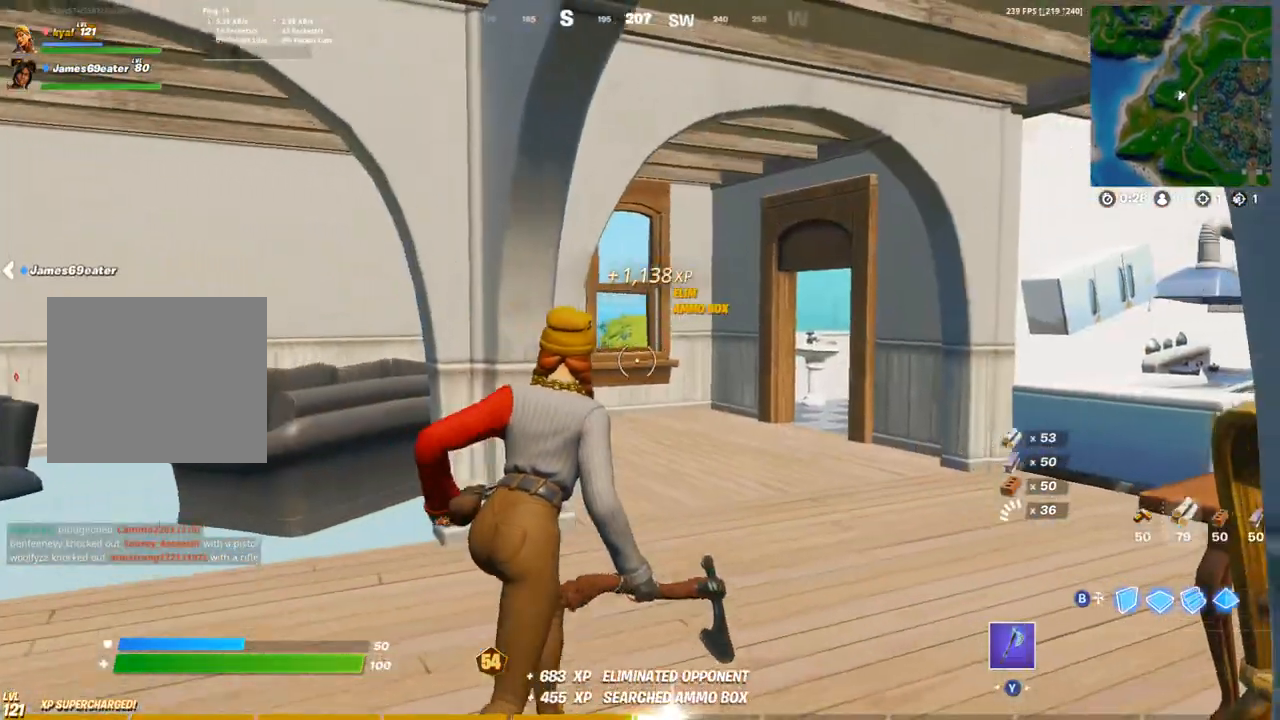
{"dt_ms": 500, "buttons": [], "left_stick": "up", "right_stick": "center", "events": [[367, "left_stick", "up"]]}
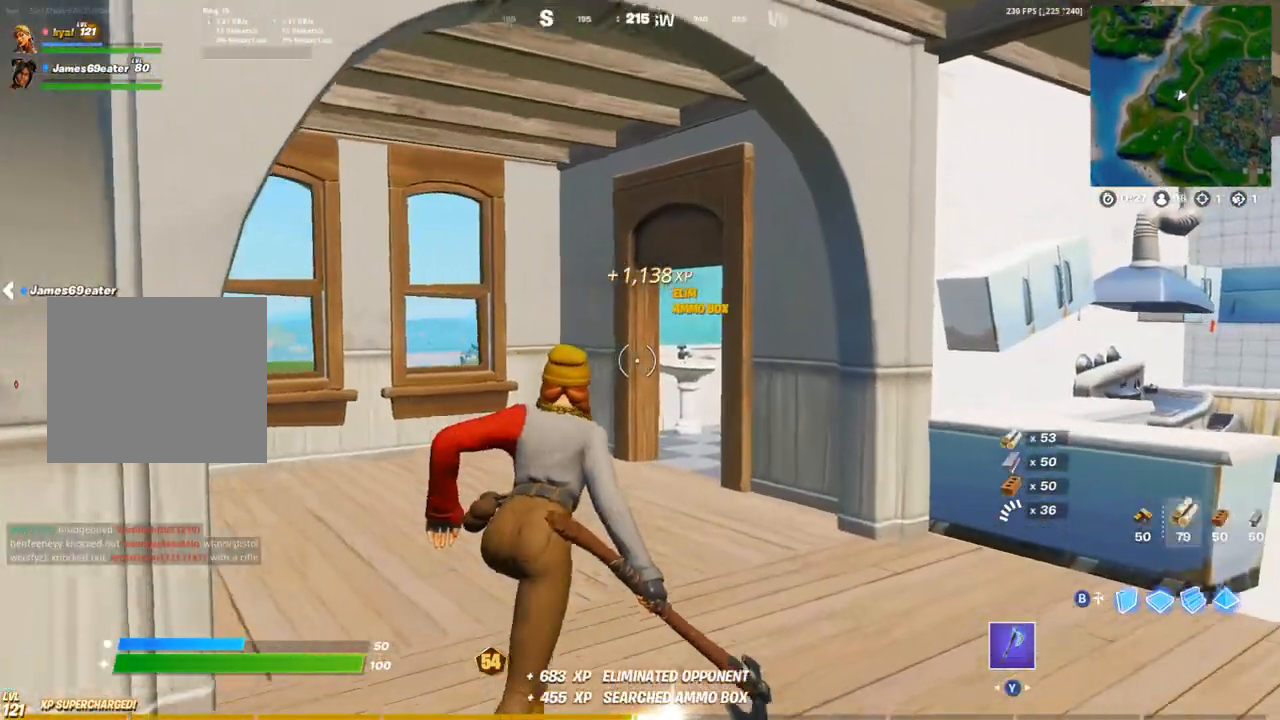
{"dt_ms": 500, "buttons": [], "left_stick": "up-left", "right_stick": "center", "events": [[217, "right_stick", "right"], [267, "left_stick", "up-left"], [367, "right_stick", "center"]]}
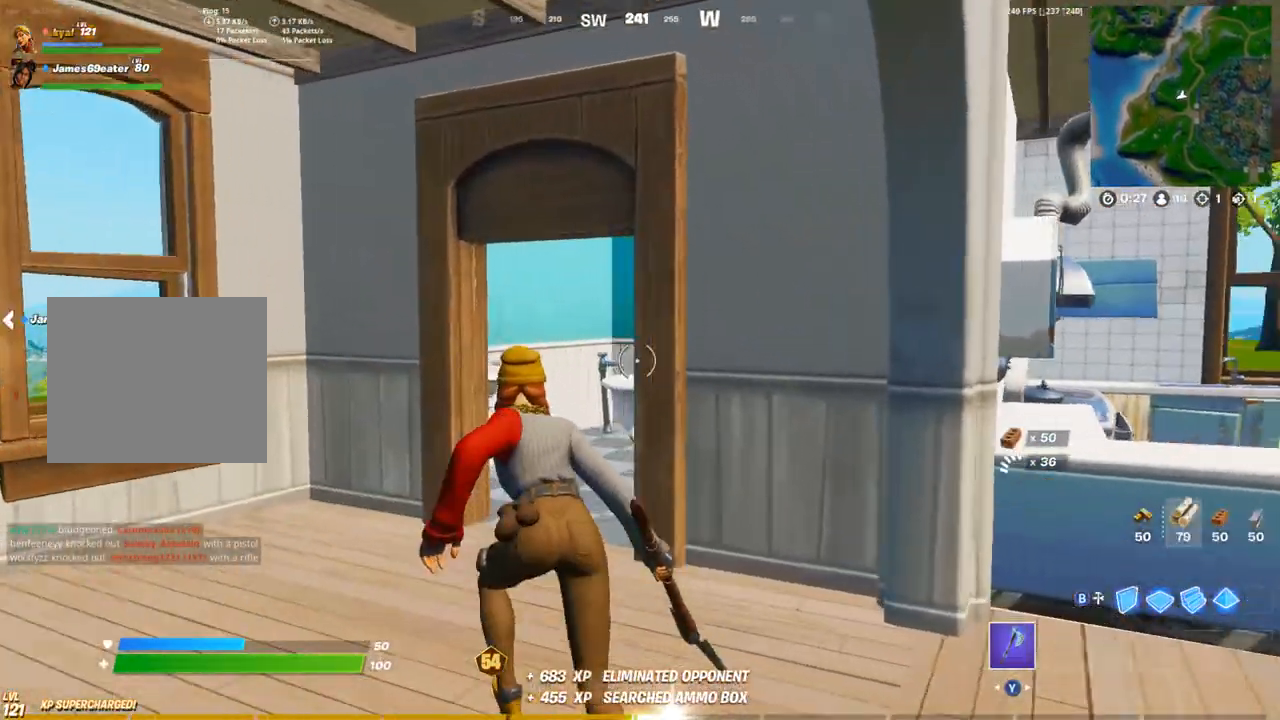
{"dt_ms": 500, "buttons": [], "left_stick": "up", "right_stick": "center", "events": [[217, "left_stick", "up"]]}
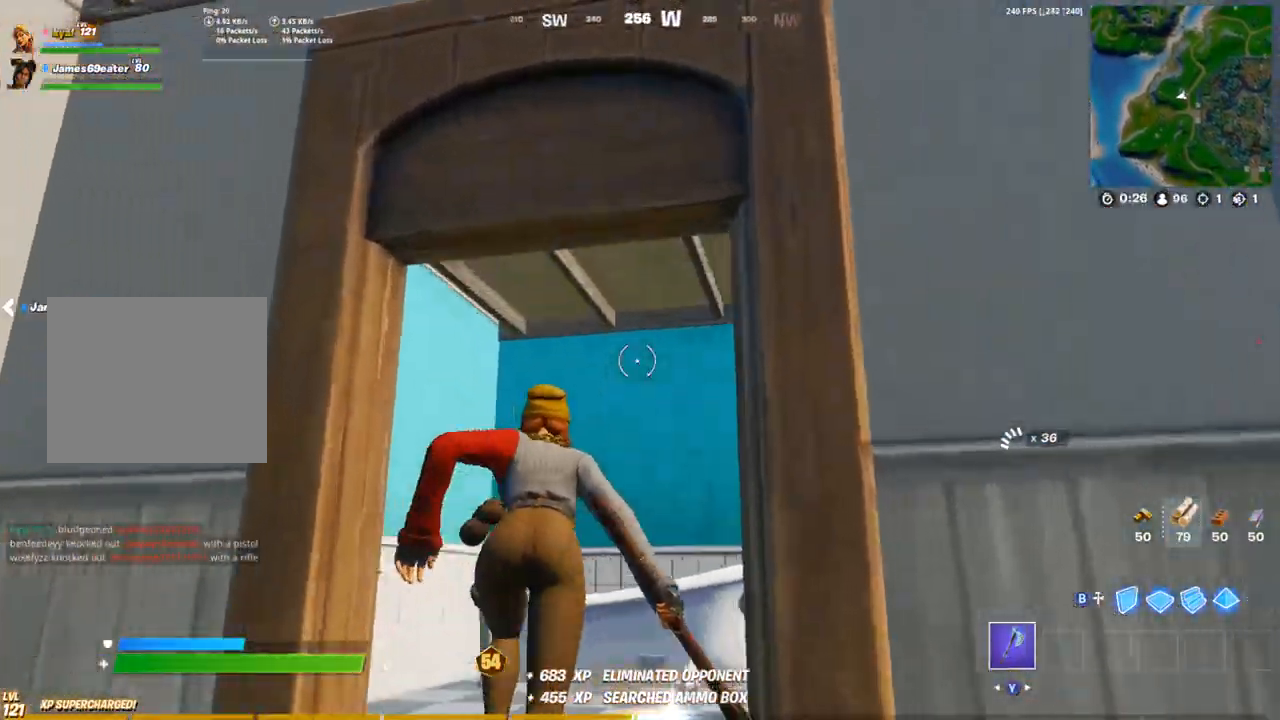
{"dt_ms": 500, "buttons": ["R2"], "left_stick": "up-left", "right_stick": "right", "events": [[33, "right_stick", "up"], [167, "R2", "down"], [167, "right_stick", "up-right"], [217, "R2", "up"], [250, "left_stick", "up-left"], [267, "R2", "down"], [467, "right_stick", "right"]]}